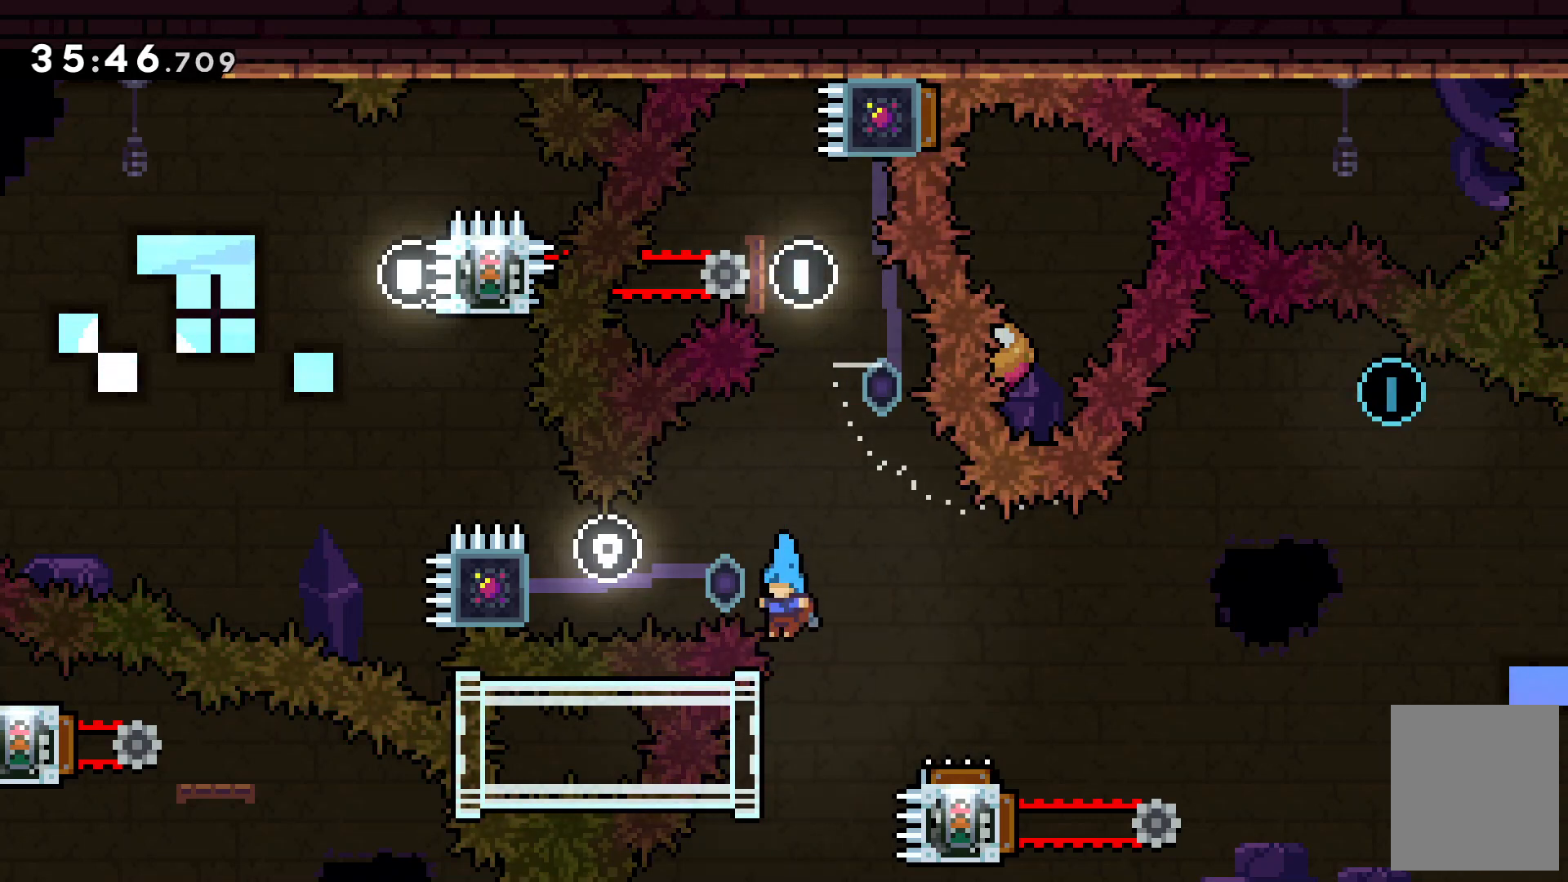
Gameplay with keyboard; each line is a JSON object with the keys held at the frame after it. "events" lists presses ("down") and releases ("up") of "c", "down", "escape", "left", "right", "tilde", "up", "x" and "z" between this image and that frame as [ms after this image, input, new state], when the widget could be followed in between. No other keys are recorded. Mouse input is not recorded.
{"keys": ["z"], "events": [[133, "z", "down"], [167, "left", "down"], [333, "left", "up"]]}
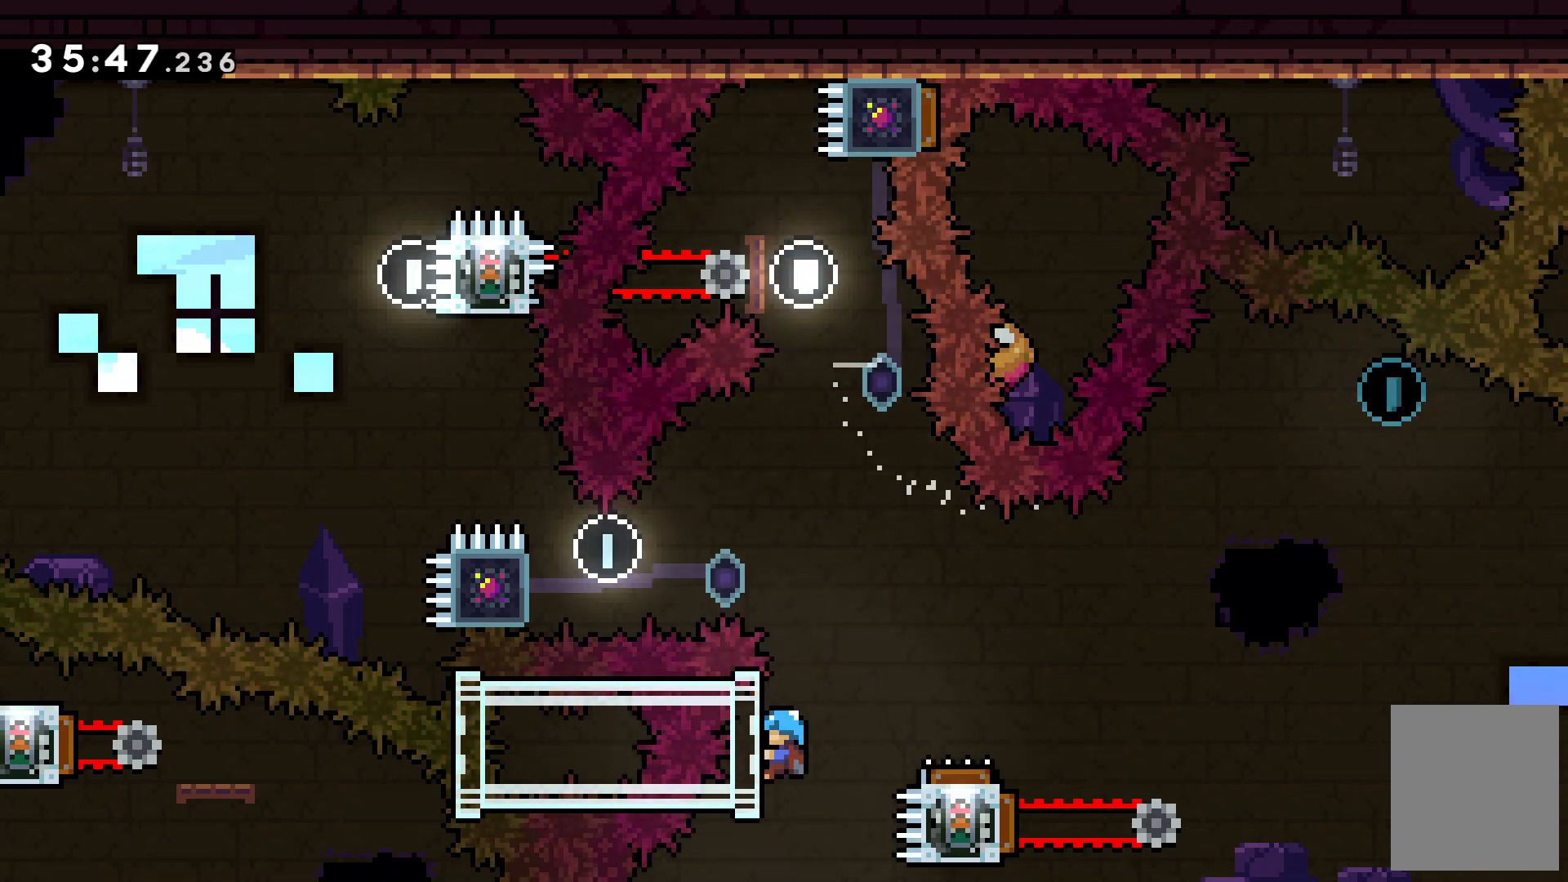
{"keys": ["z"], "events": []}
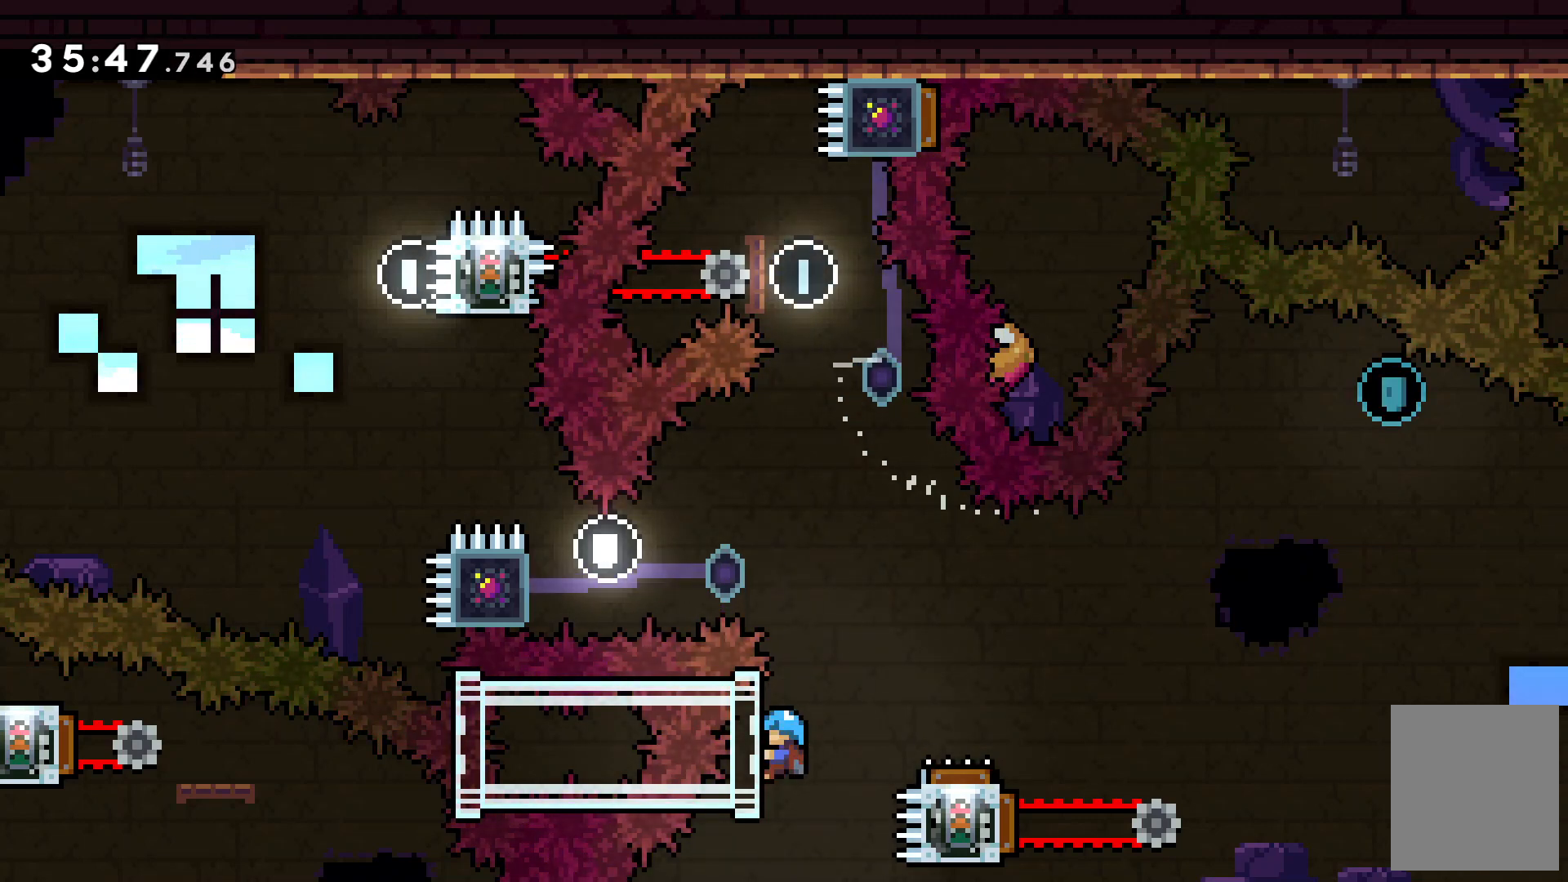
{"keys": ["c", "right"], "events": [[100, "c", "down"], [100, "right", "down"], [167, "z", "up"]]}
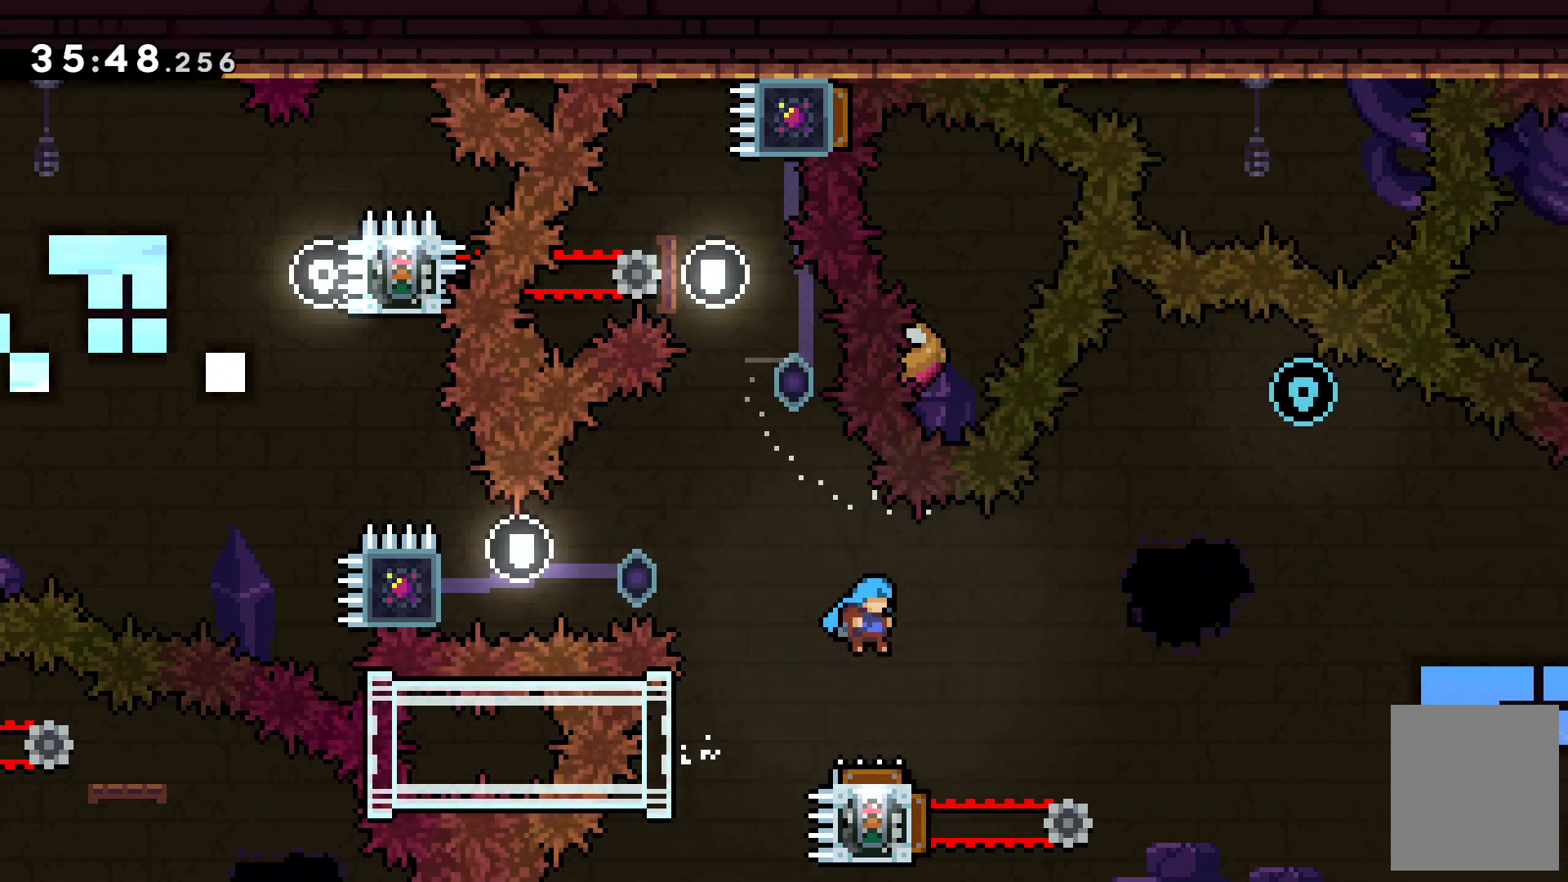
{"keys": ["left"]}
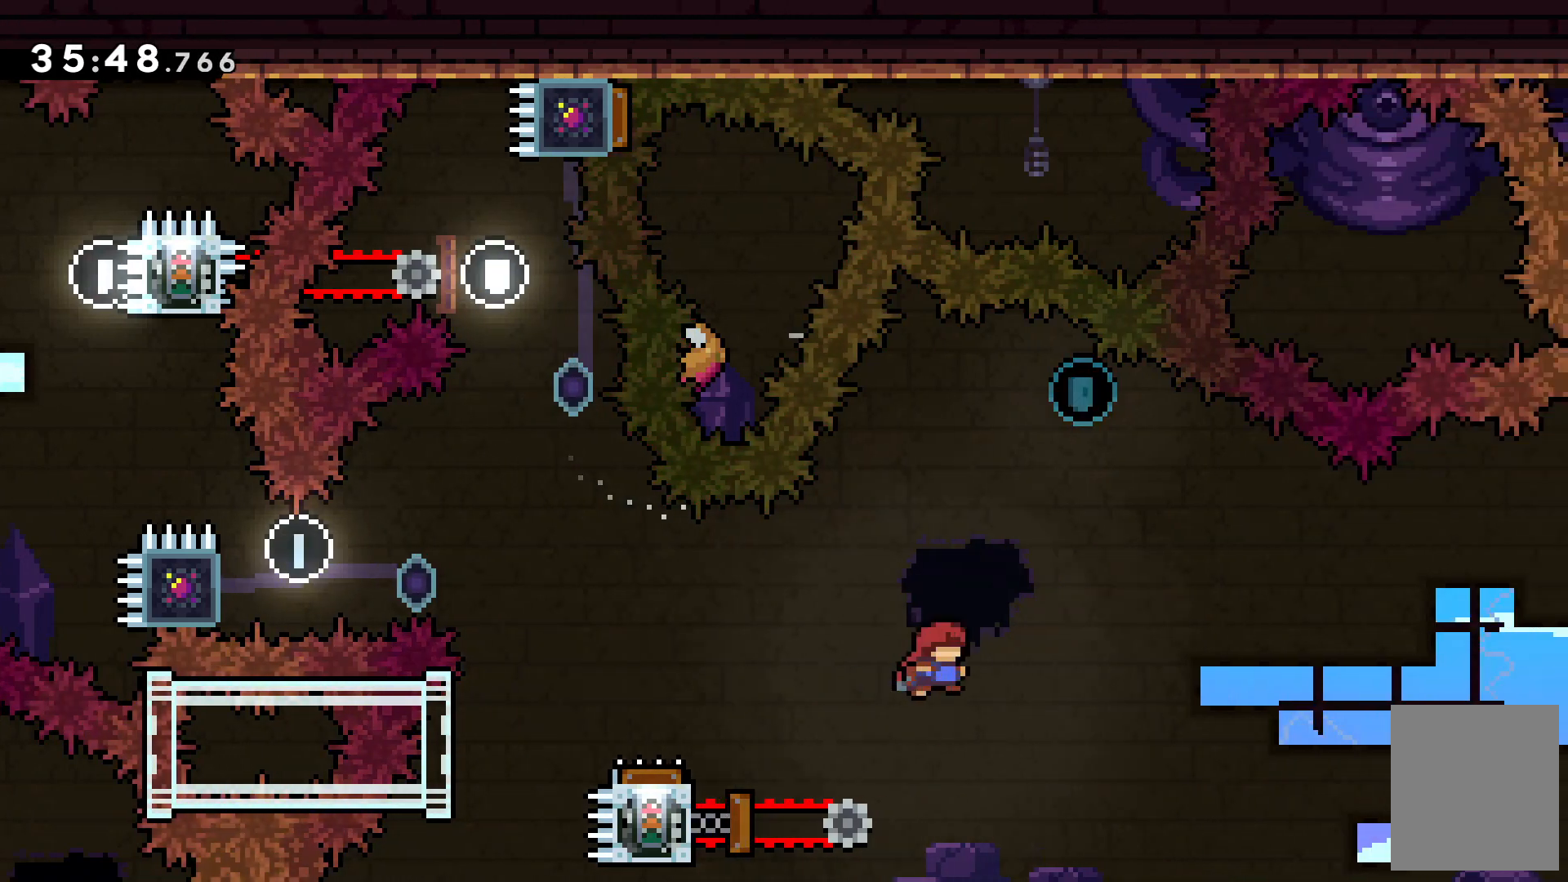
{"keys": ["left", "up", "x"], "events": [[67, "left", "up"], [267, "up", "down"], [300, "x", "down"], [500, "left", "down"]]}
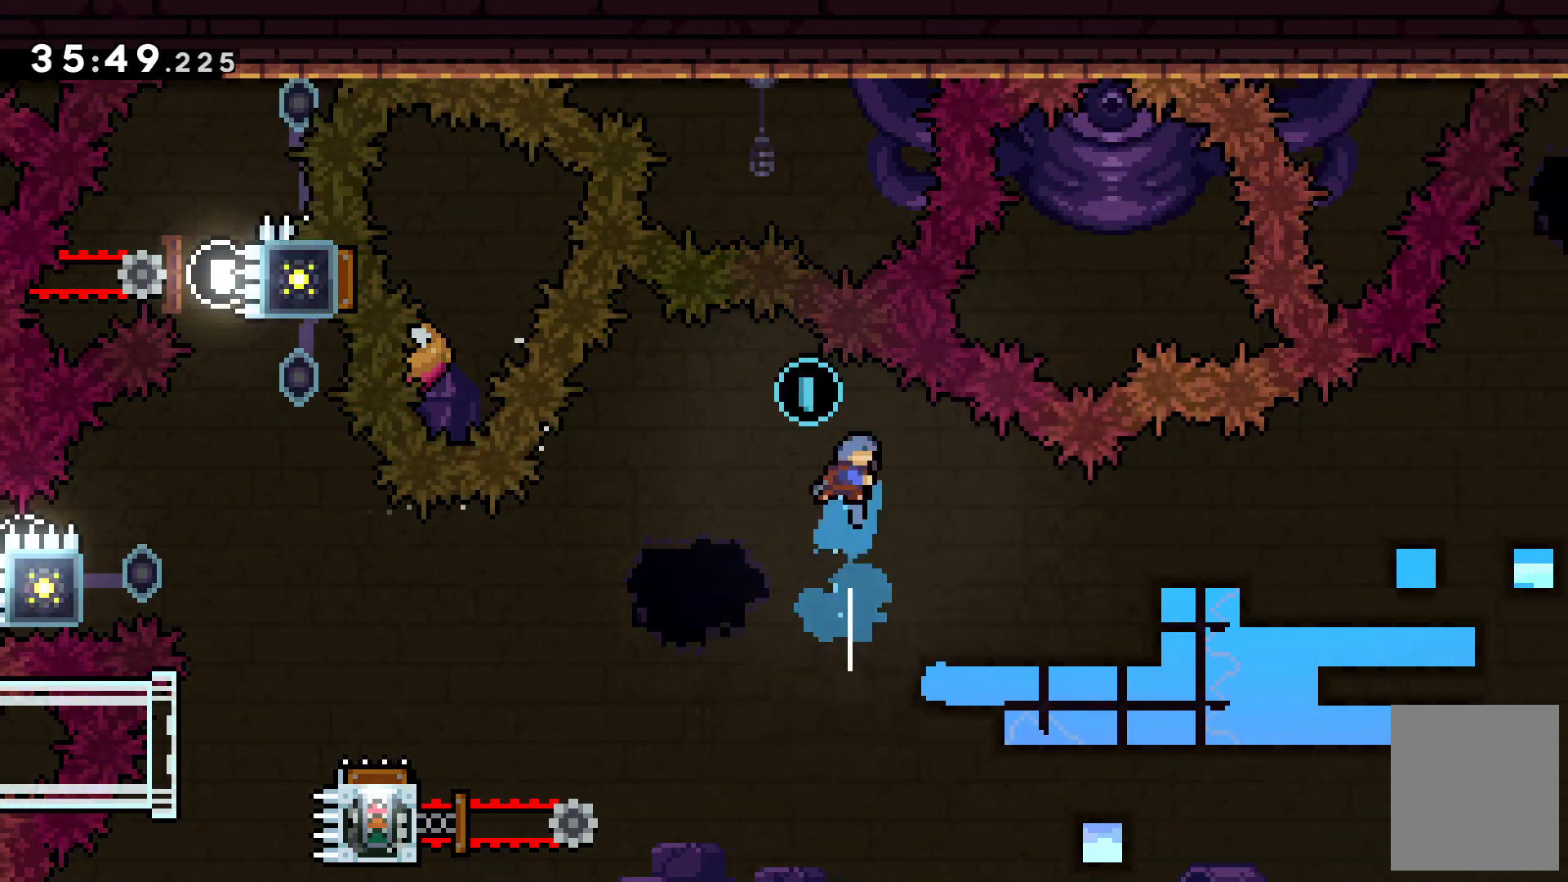
{"keys": [], "events": [[167, "x", "up"], [233, "up", "up"], [367, "left", "up"]]}
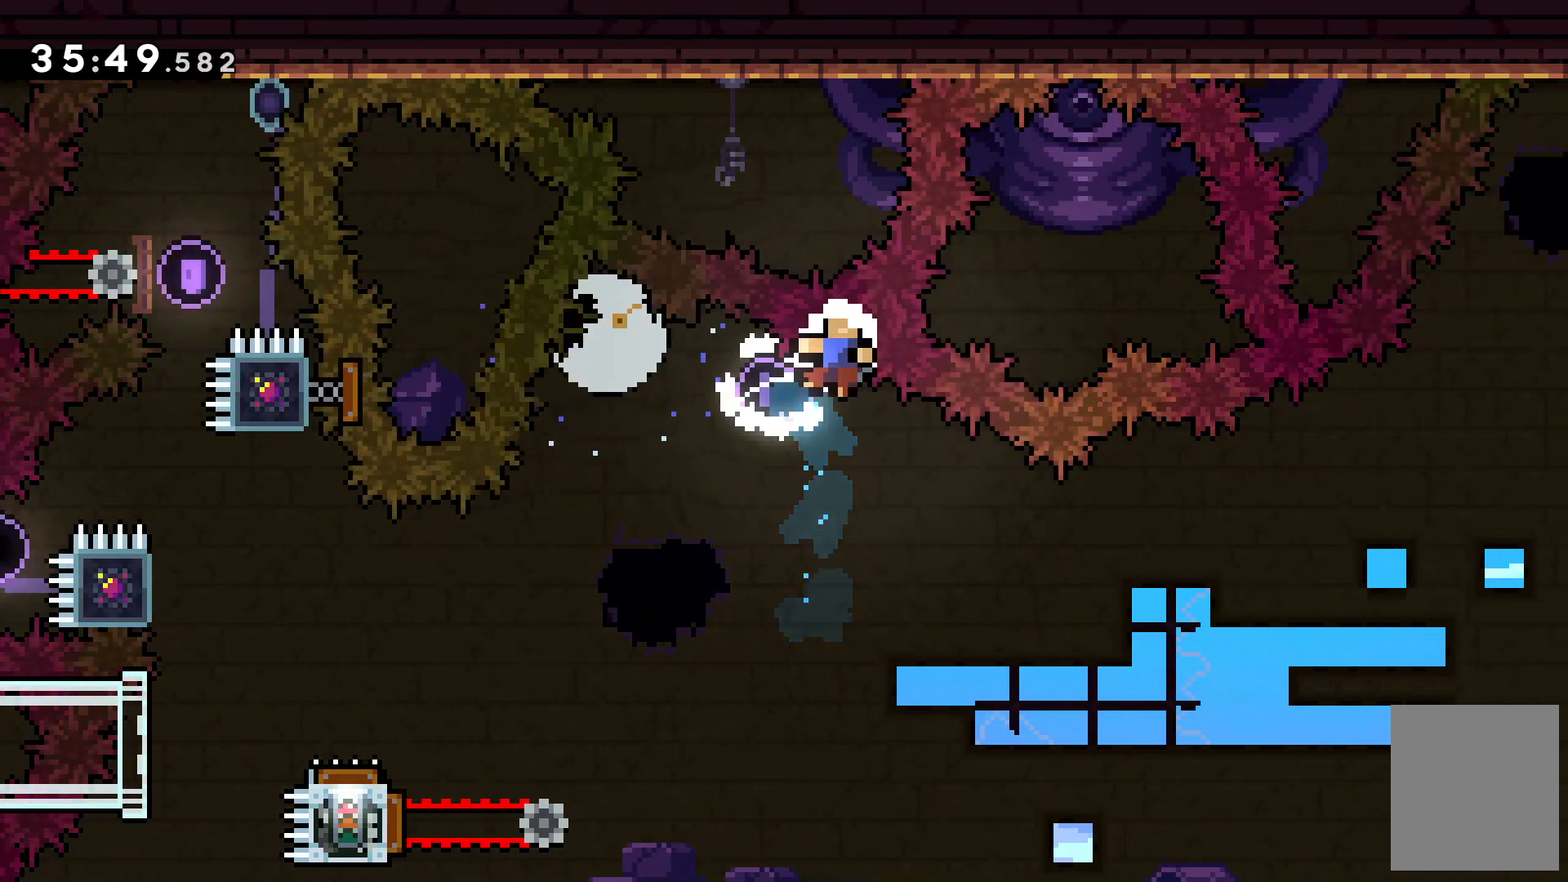
{"keys": [], "events": []}
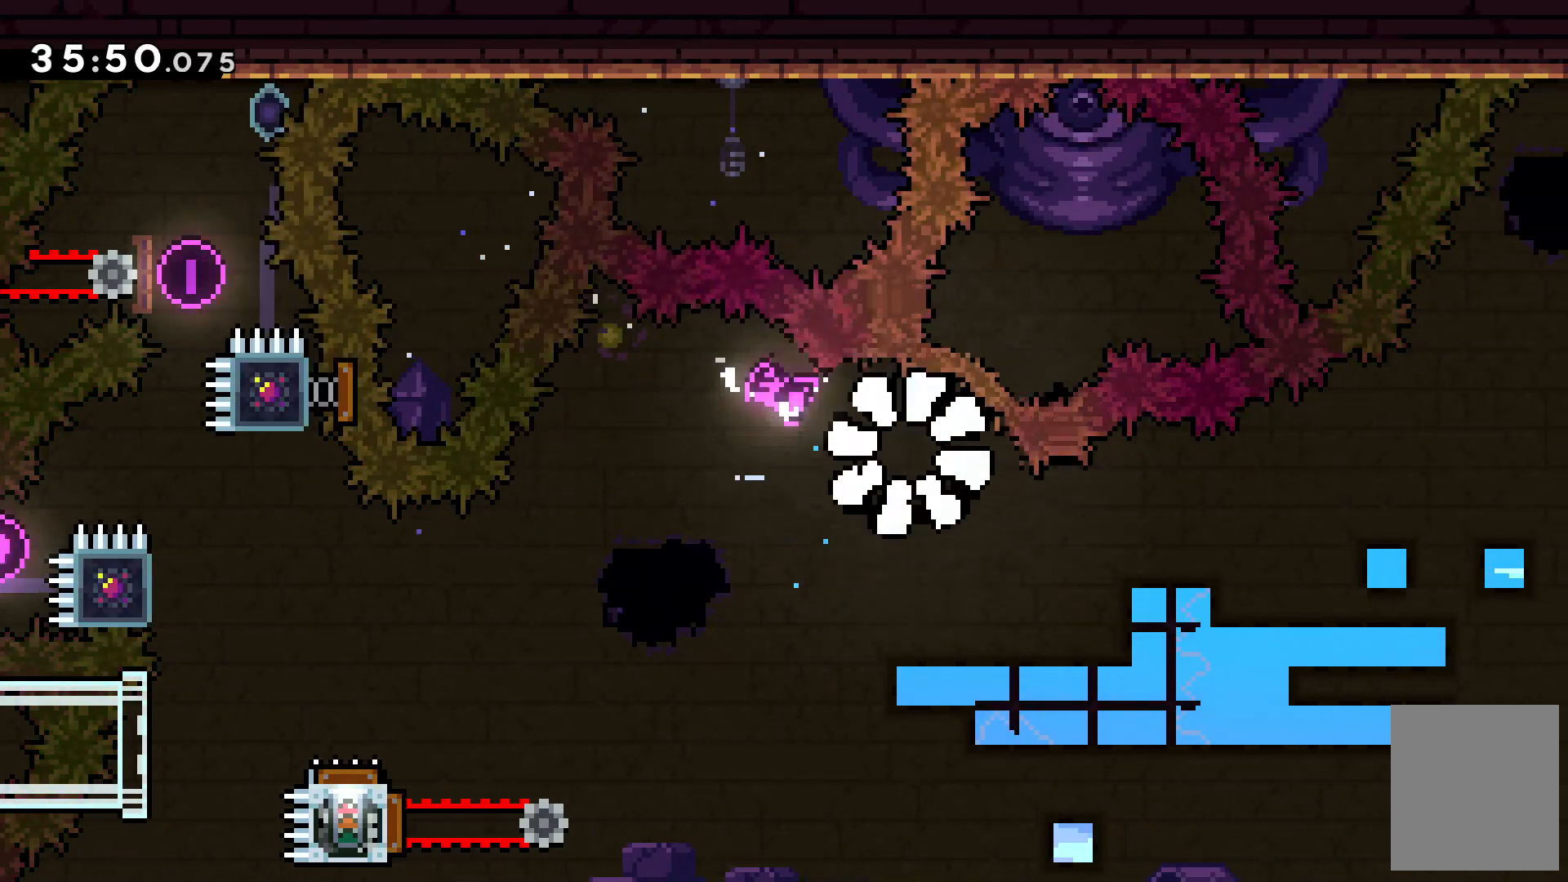
{"keys": [], "events": []}
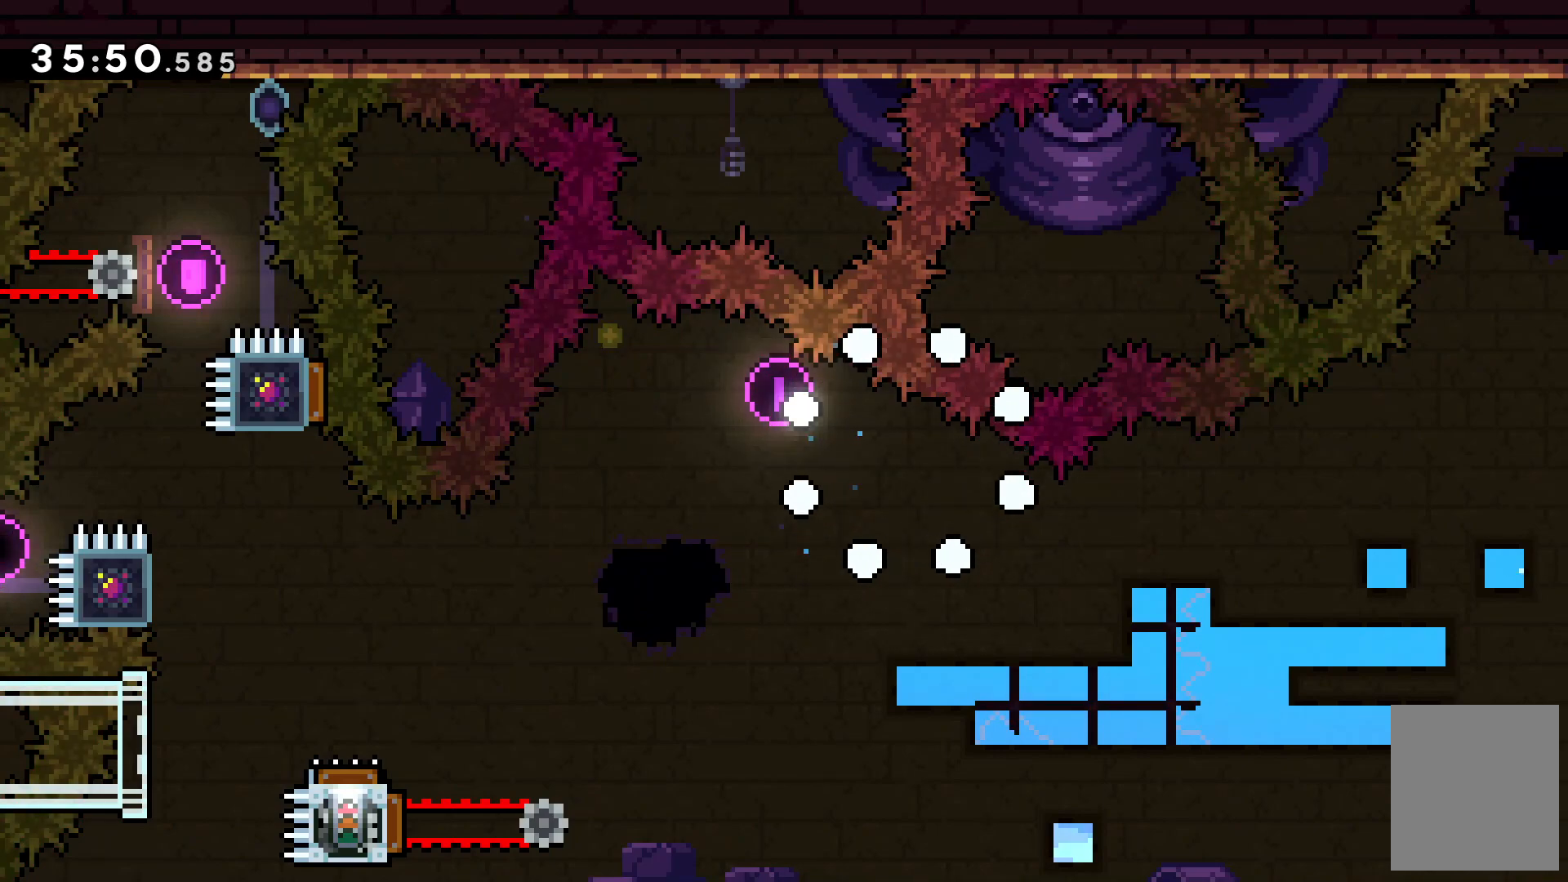
{"keys": [], "events": []}
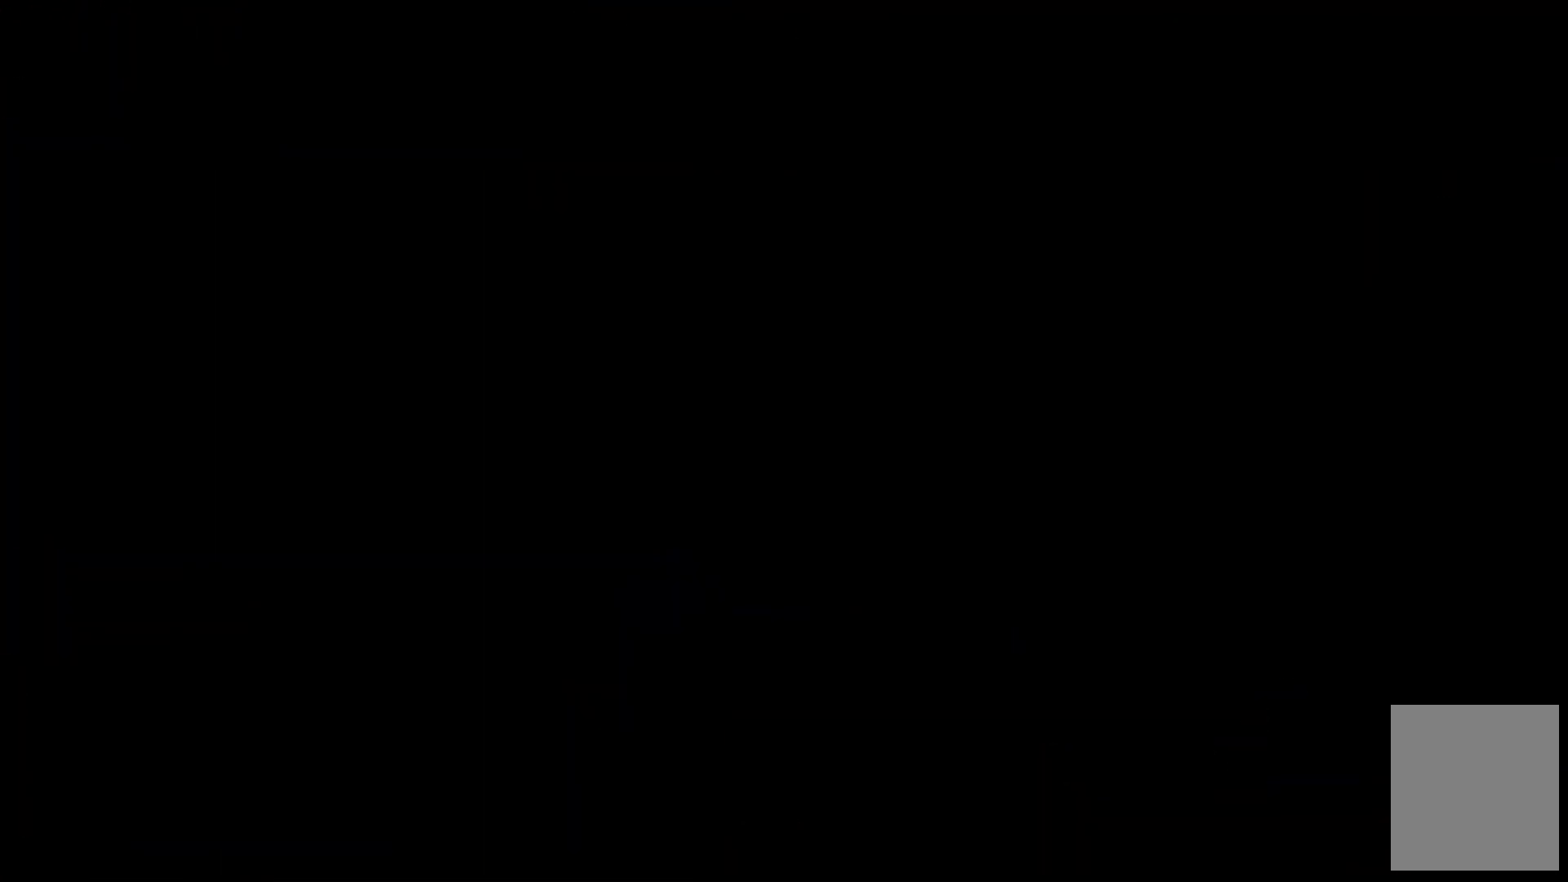
{"keys": [], "events": []}
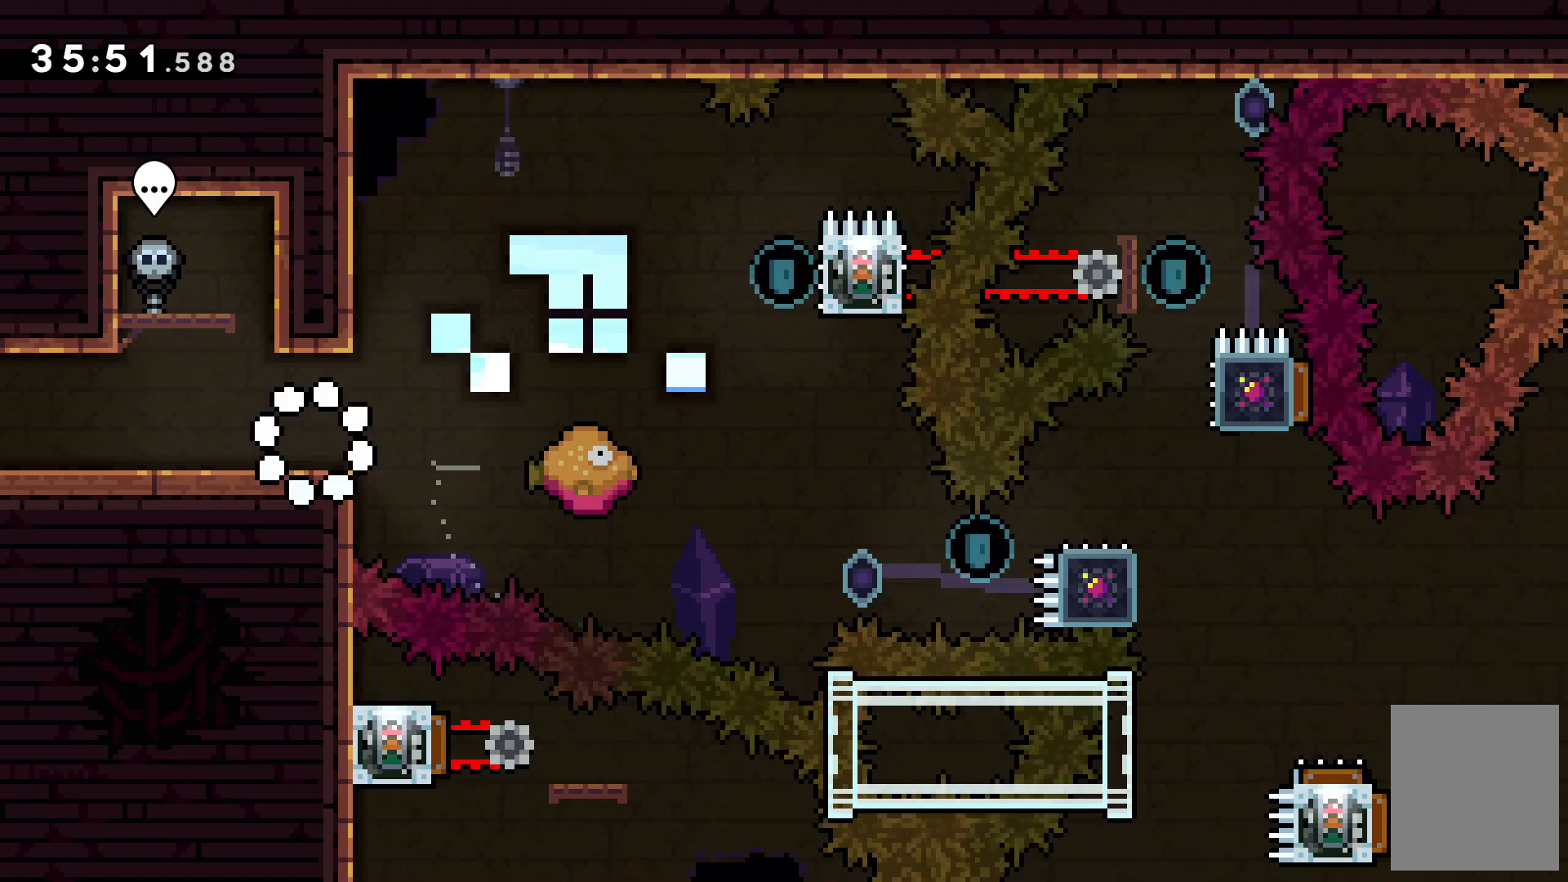
{"keys": [], "events": []}
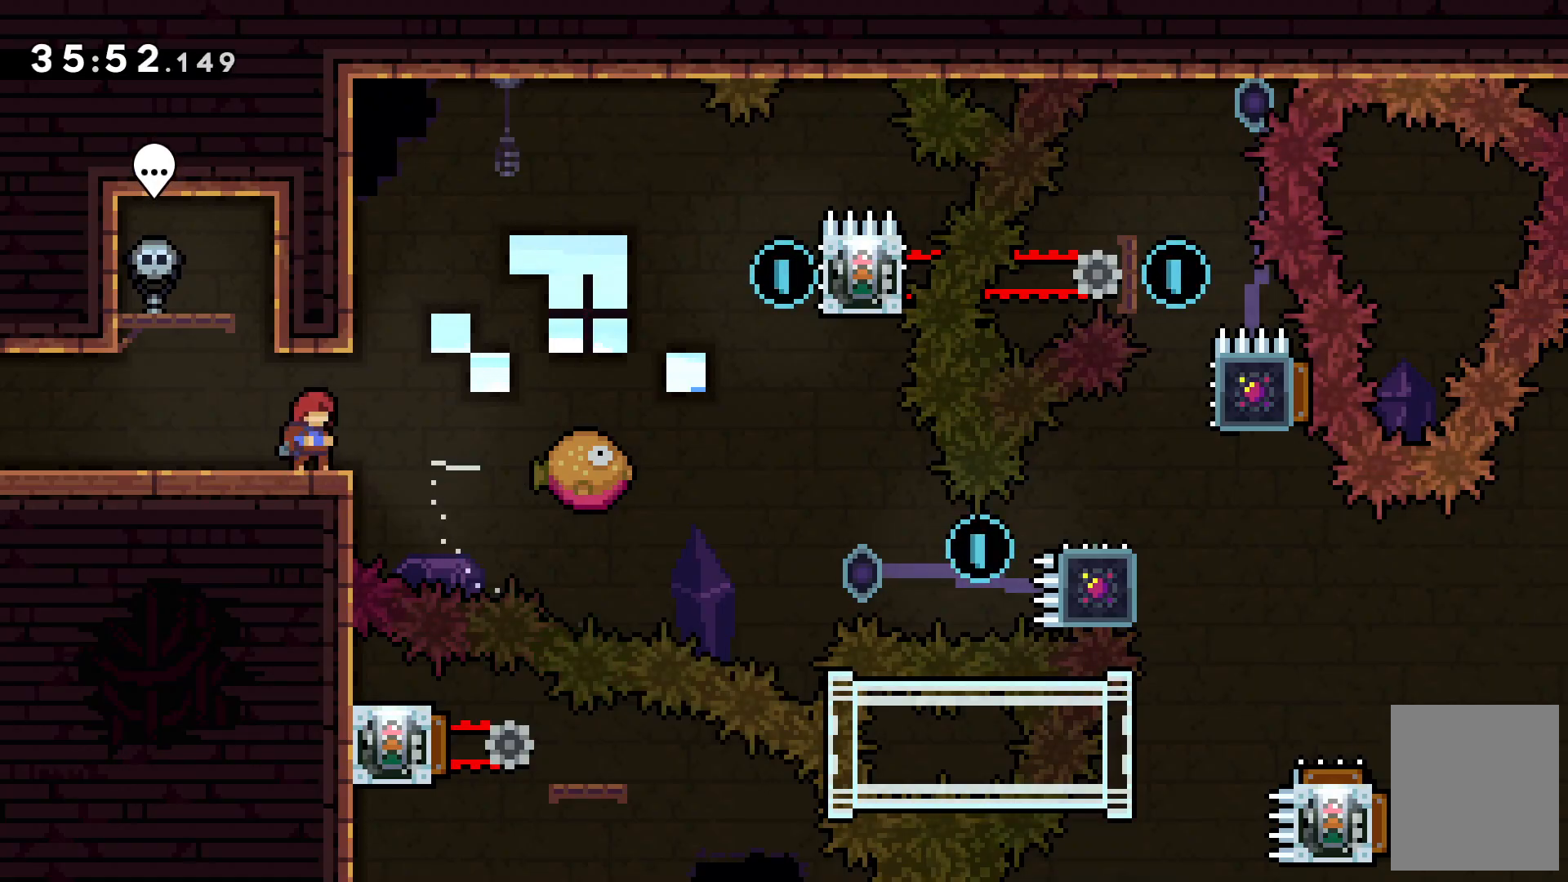
{"keys": [], "events": []}
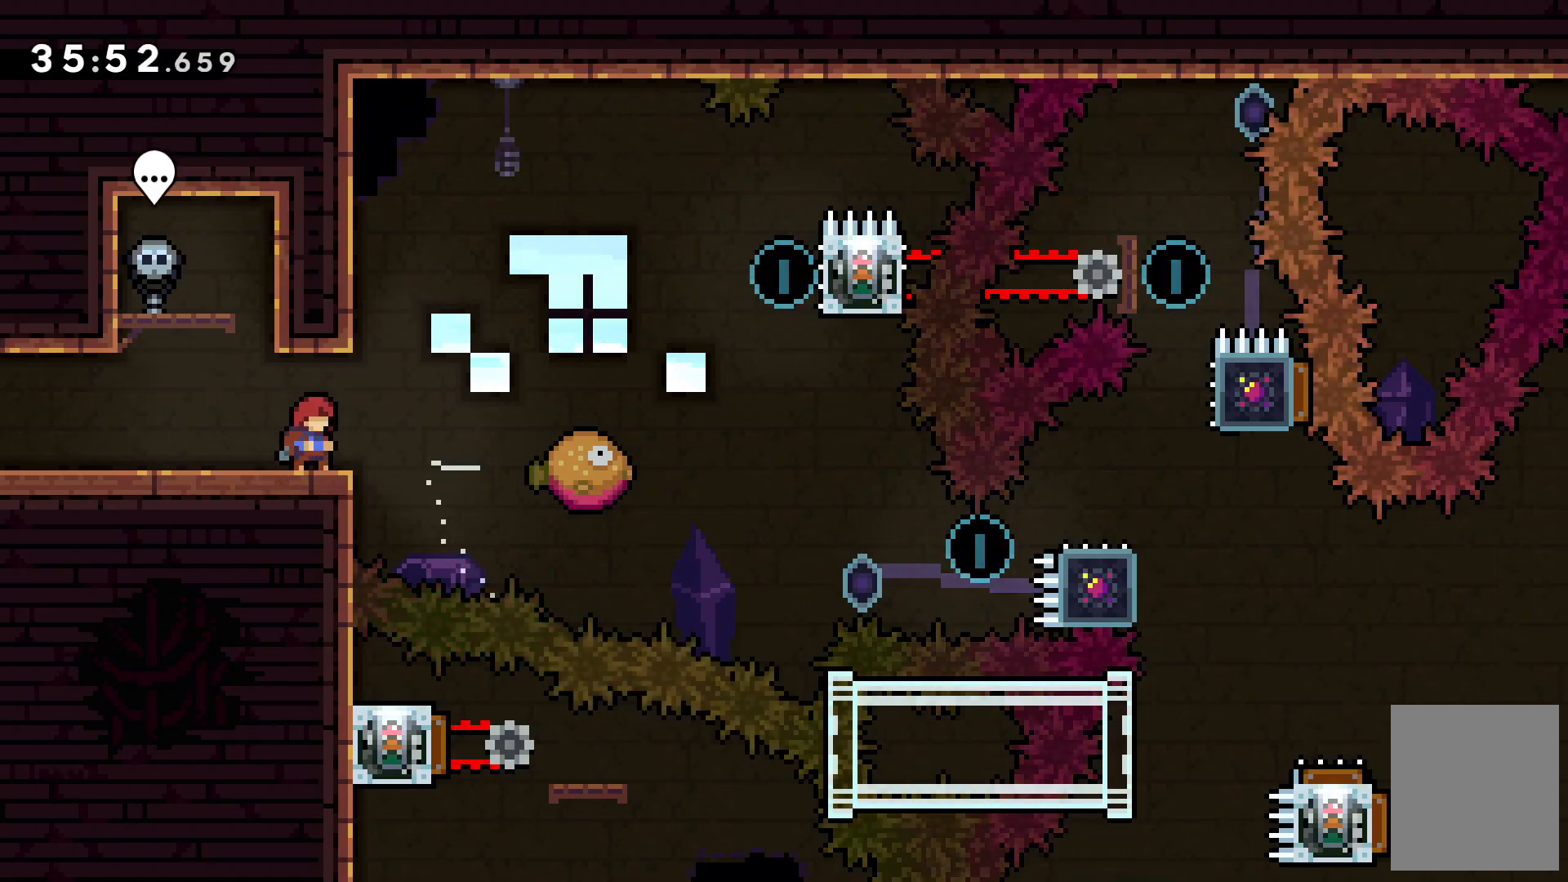
{"keys": [], "events": []}
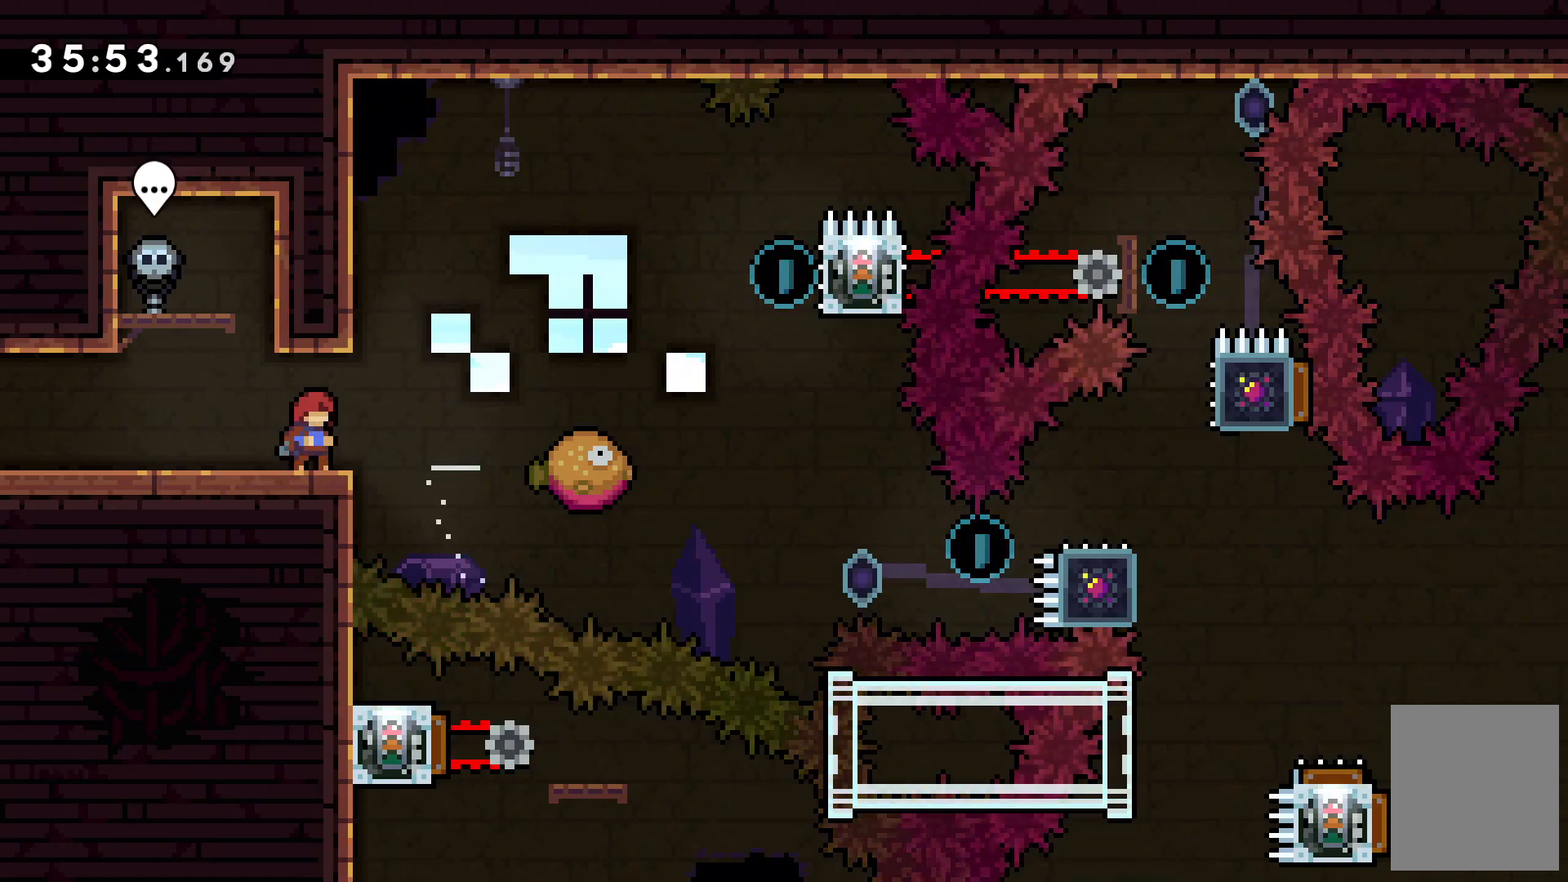
{"keys": [], "events": []}
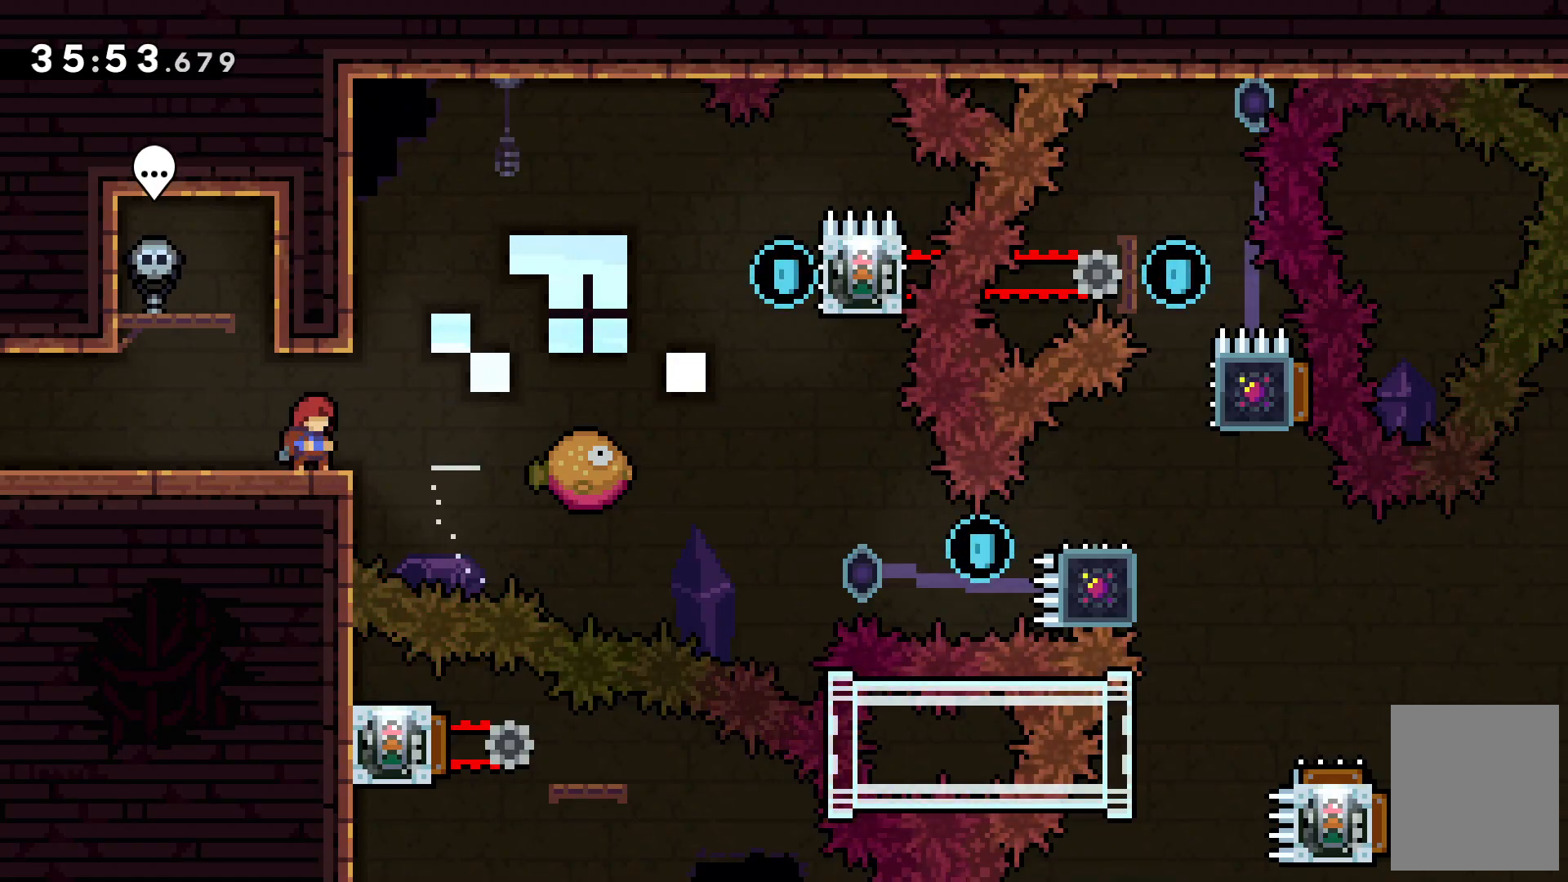
{"keys": ["right"], "events": [[133, "right", "down"], [167, "c", "down"], [467, "c", "up"]]}
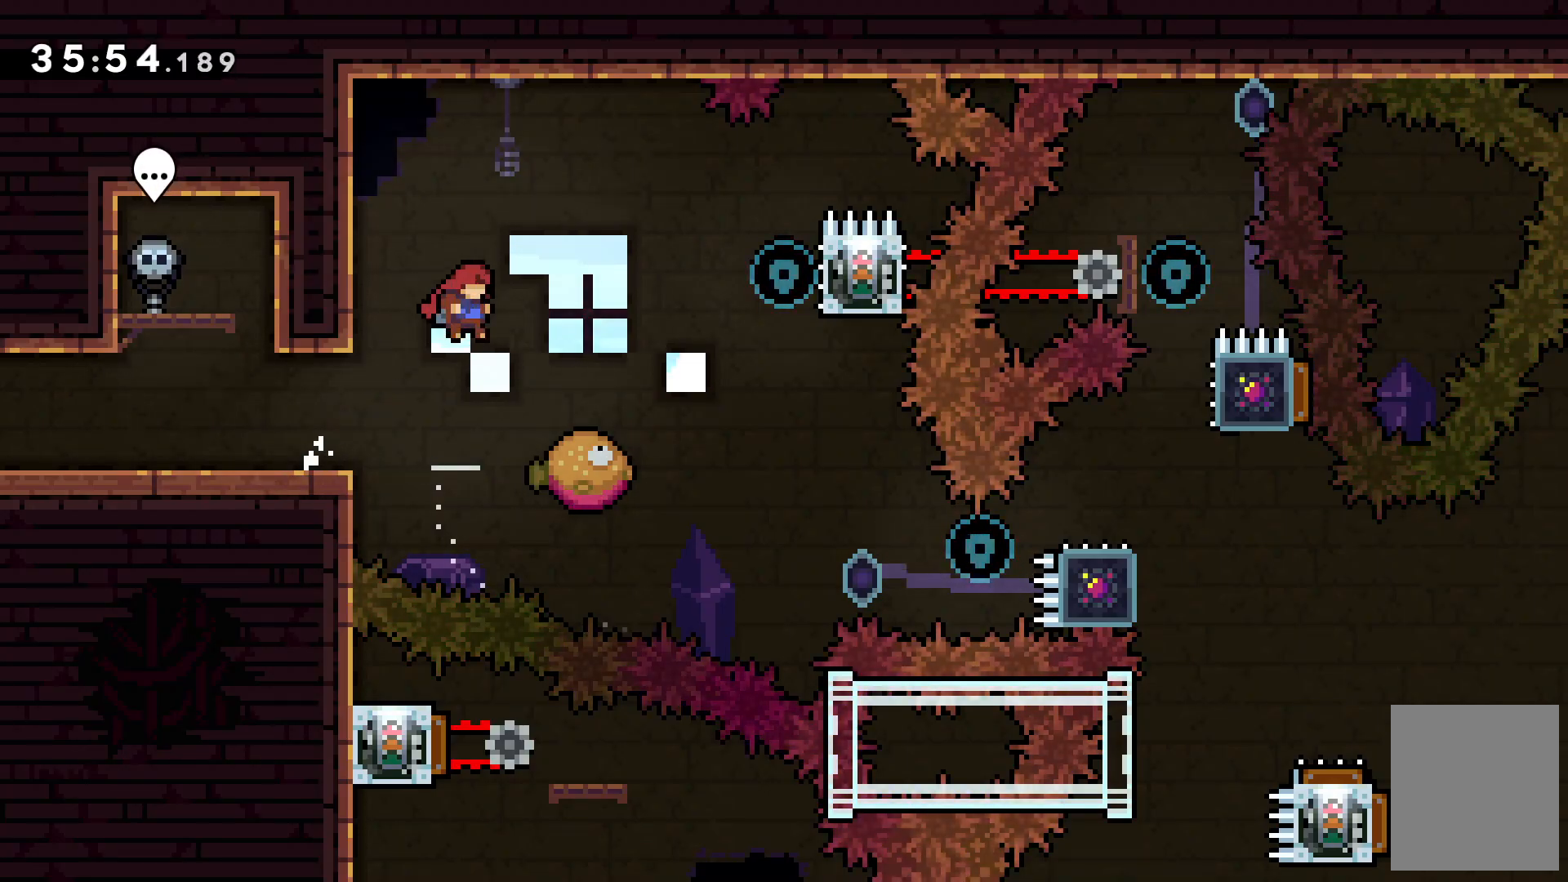
{"keys": ["c", "right"], "events": [[233, "c", "down"]]}
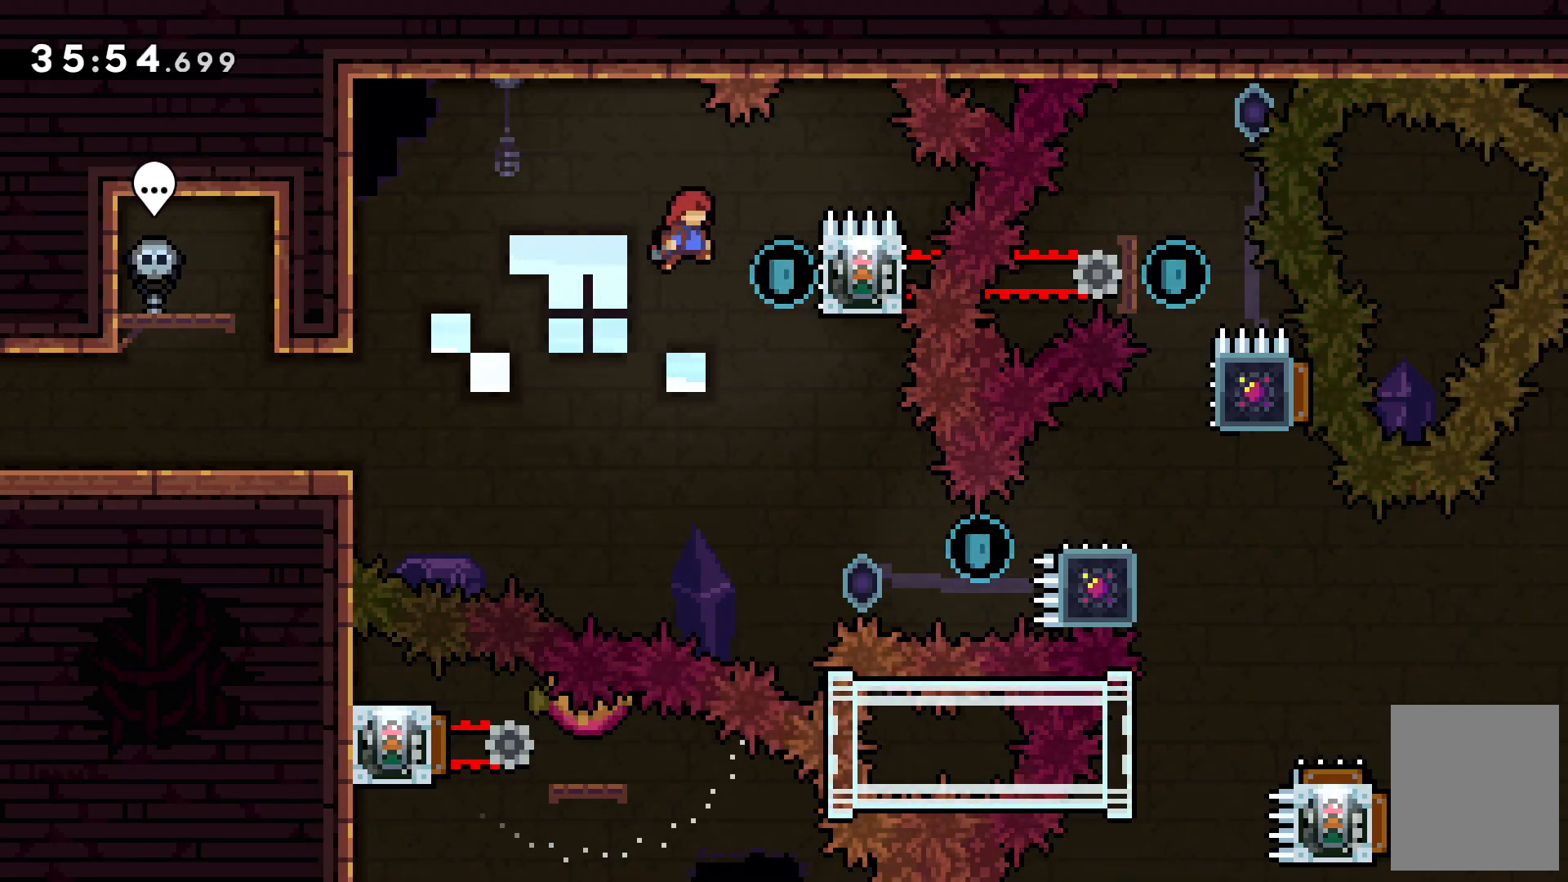
{"keys": ["z"], "events": [[67, "c", "up"], [67, "z", "down"], [367, "right", "up"]]}